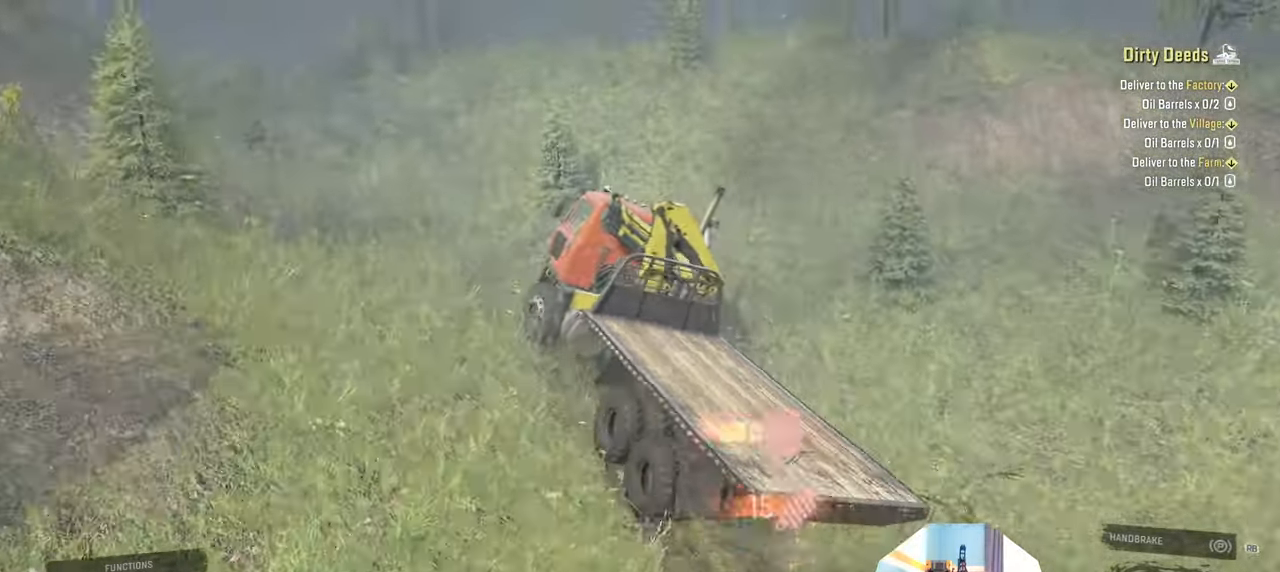
Gameplay with a controller (Xbox layout); each line is a JSON object with the inputs held at the frame after it. "events" lists button and stick changes between this image and that frame as [ms after this image, input, new state], when the widget could be followed in between.
{"buttons": ["R2"], "left_stick": "center", "right_stick": "up-left", "events": [[67, "left_stick", "center"], [134, "left_stick", "left"], [434, "left_stick", "center"]]}
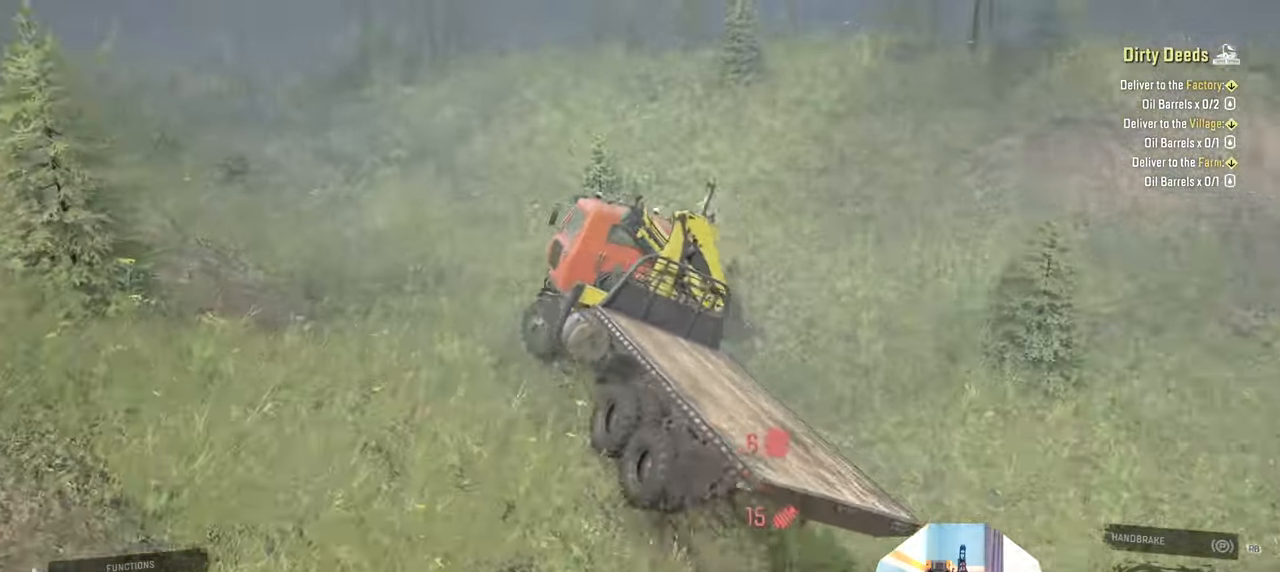
{"buttons": ["R2"], "left_stick": "left", "right_stick": "center", "events": [[100, "right_stick", "left"], [300, "left_stick", "left"], [367, "right_stick", "center"]]}
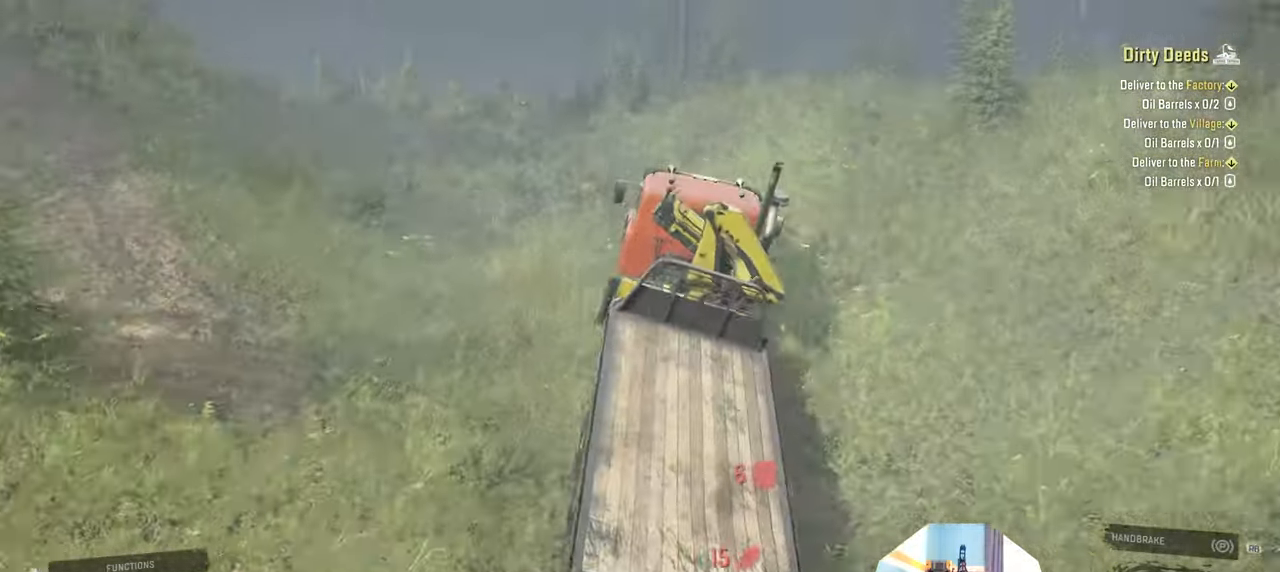
{"buttons": ["R2"], "left_stick": "up-left", "right_stick": "down-right", "events": [[434, "left_stick", "up-left"], [467, "right_stick", "down-right"]]}
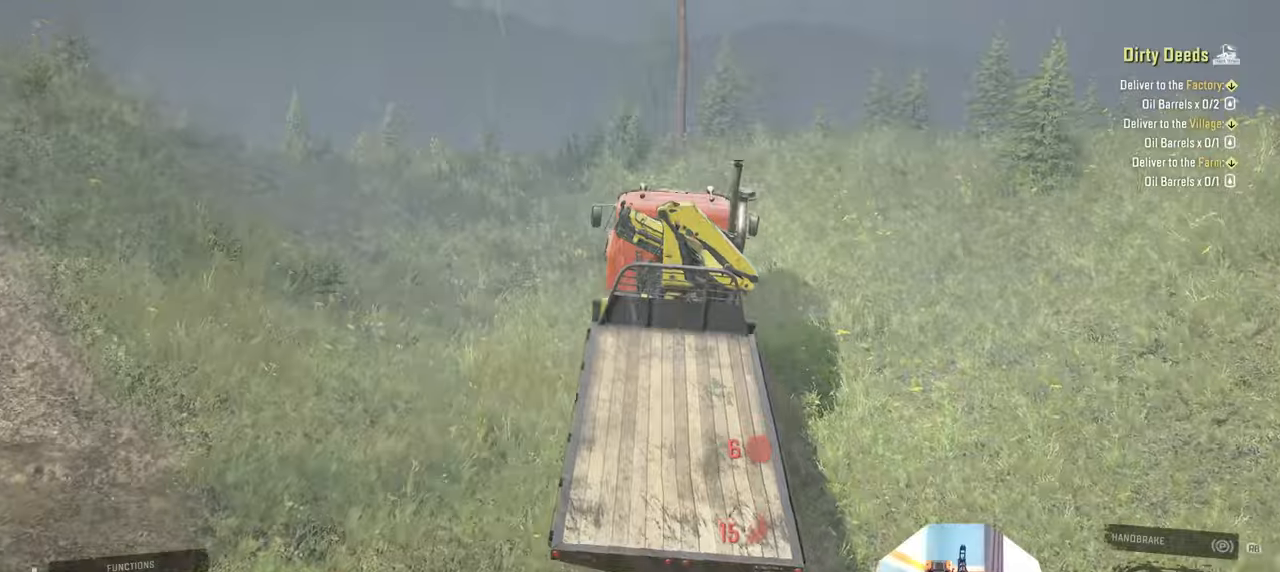
{"buttons": ["R2"], "left_stick": "center", "right_stick": "down-right", "events": [[34, "left_stick", "center"], [367, "left_stick", "left"], [500, "left_stick", "center"]]}
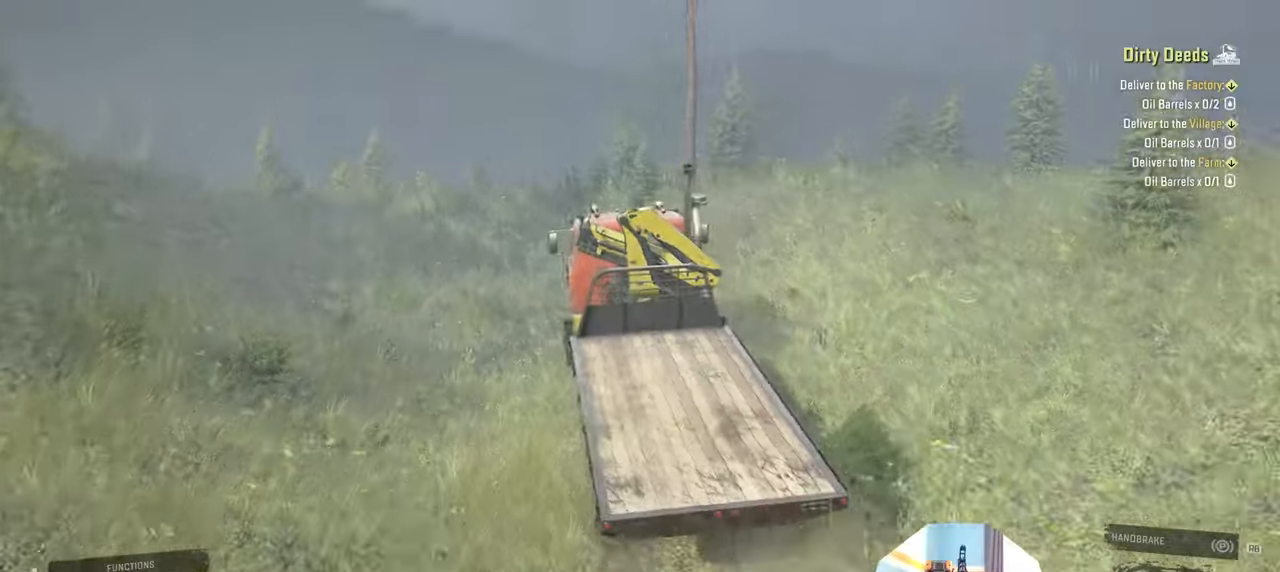
{"buttons": ["R2"], "left_stick": "right", "right_stick": "down-right", "events": [[167, "left_stick", "right"]]}
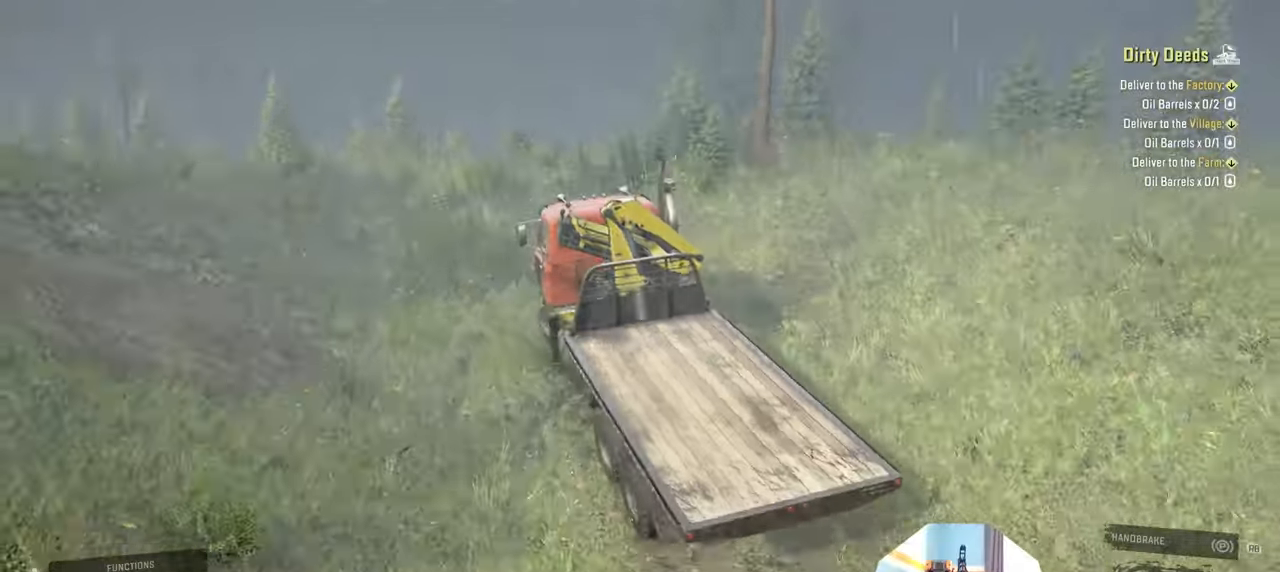
{"buttons": ["R2"], "left_stick": "right", "right_stick": "down-right", "events": []}
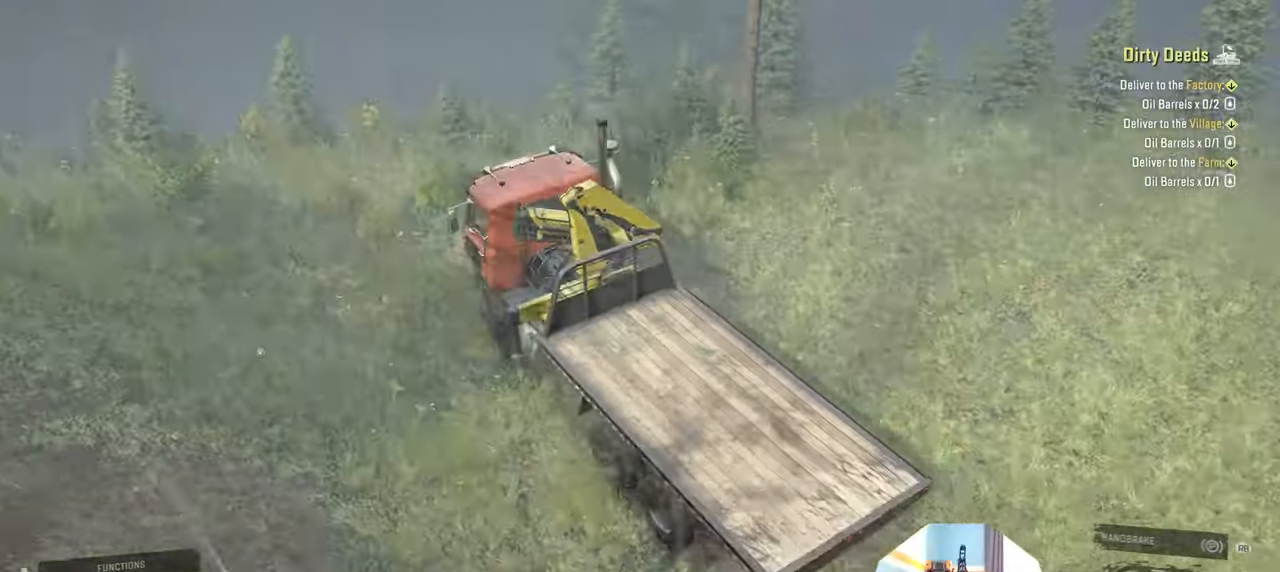
{"buttons": ["R2"], "left_stick": "center", "right_stick": "down-right", "events": [[434, "left_stick", "center"]]}
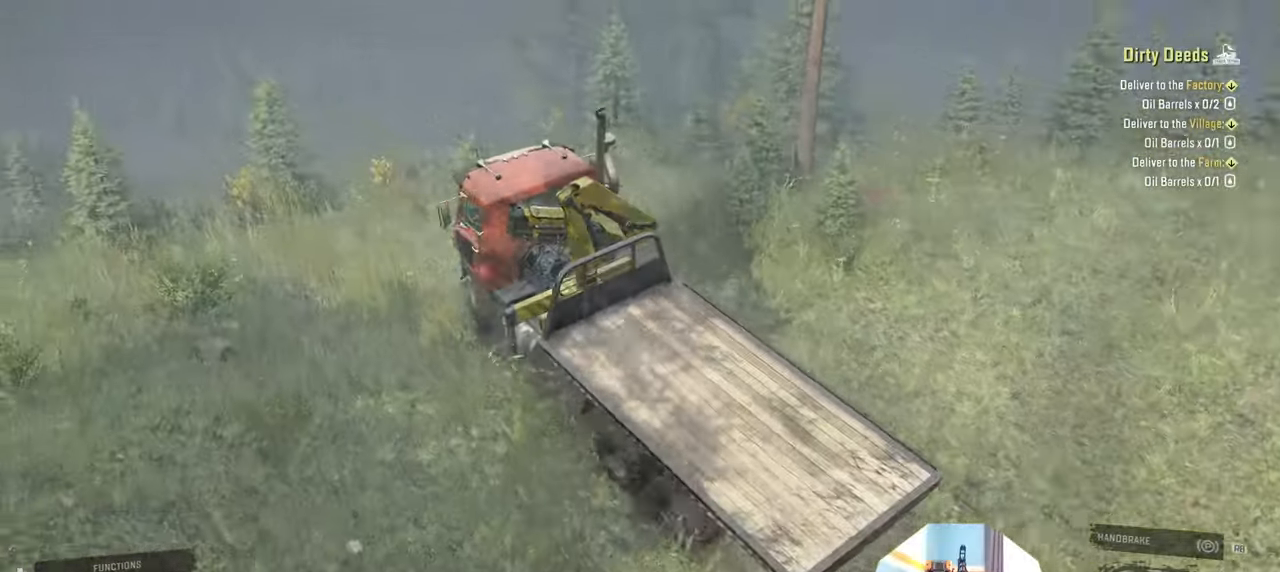
{"buttons": ["R2"], "left_stick": "center", "right_stick": "down-right", "events": [[100, "left_stick", "left"], [300, "left_stick", "center"]]}
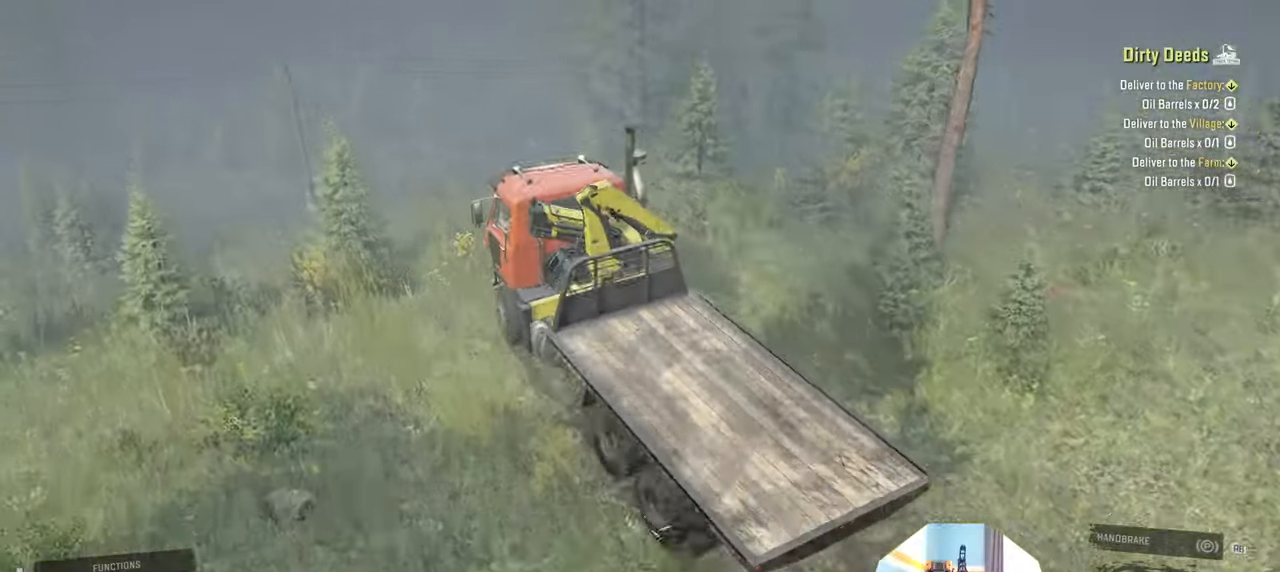
{"buttons": [], "left_stick": "center", "right_stick": "down-right", "events": [[67, "left_stick", "left"], [134, "left_stick", "center"], [400, "R2", "up"]]}
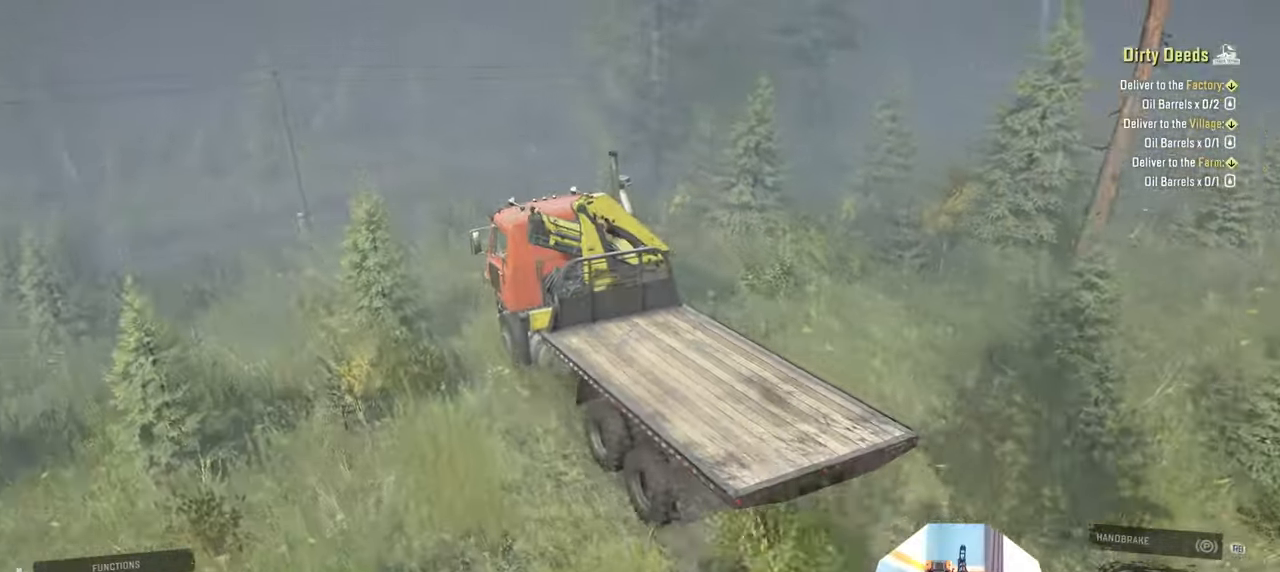
{"buttons": [], "left_stick": "left", "right_stick": "center", "events": [[467, "right_stick", "center"], [500, "left_stick", "left"]]}
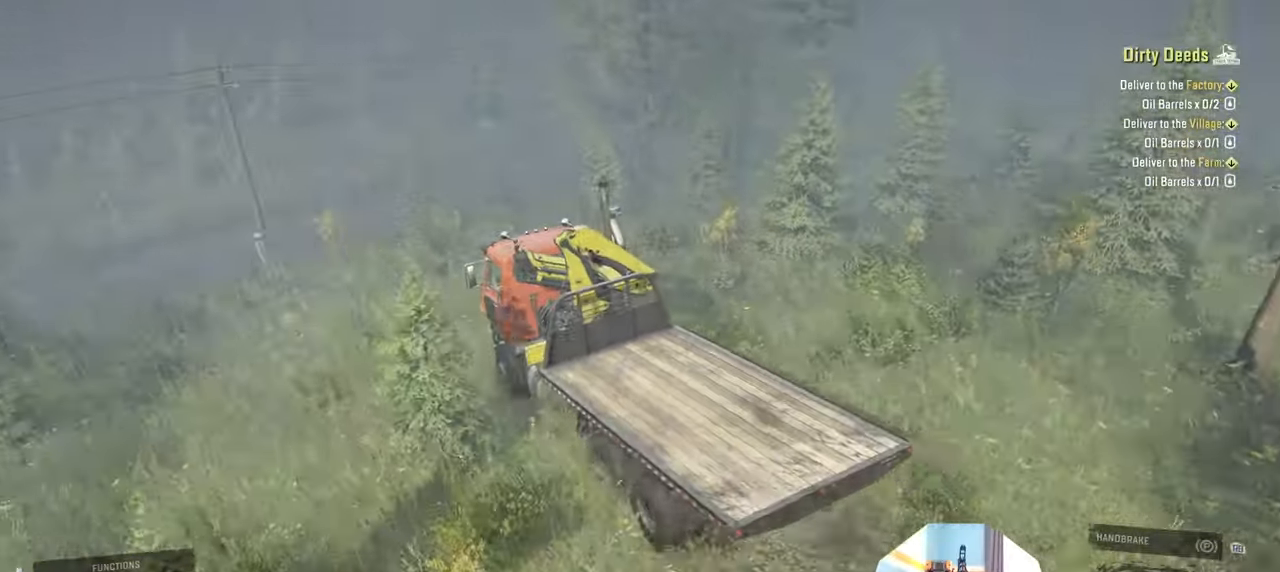
{"buttons": [], "left_stick": "center", "right_stick": "up", "events": [[134, "left_stick", "center"], [134, "right_stick", "up"], [334, "right_stick", "center"], [500, "right_stick", "up"]]}
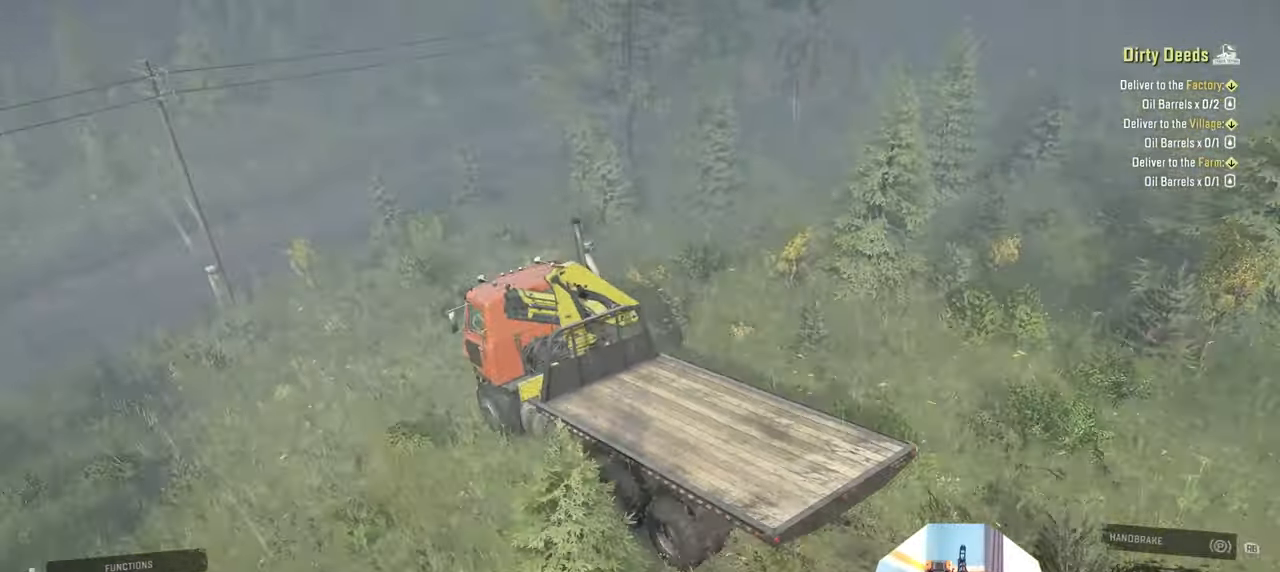
{"buttons": [], "left_stick": "center", "right_stick": "up", "events": [[234, "right_stick", "center"], [267, "left_stick", "right"], [467, "left_stick", "center"], [500, "right_stick", "up"]]}
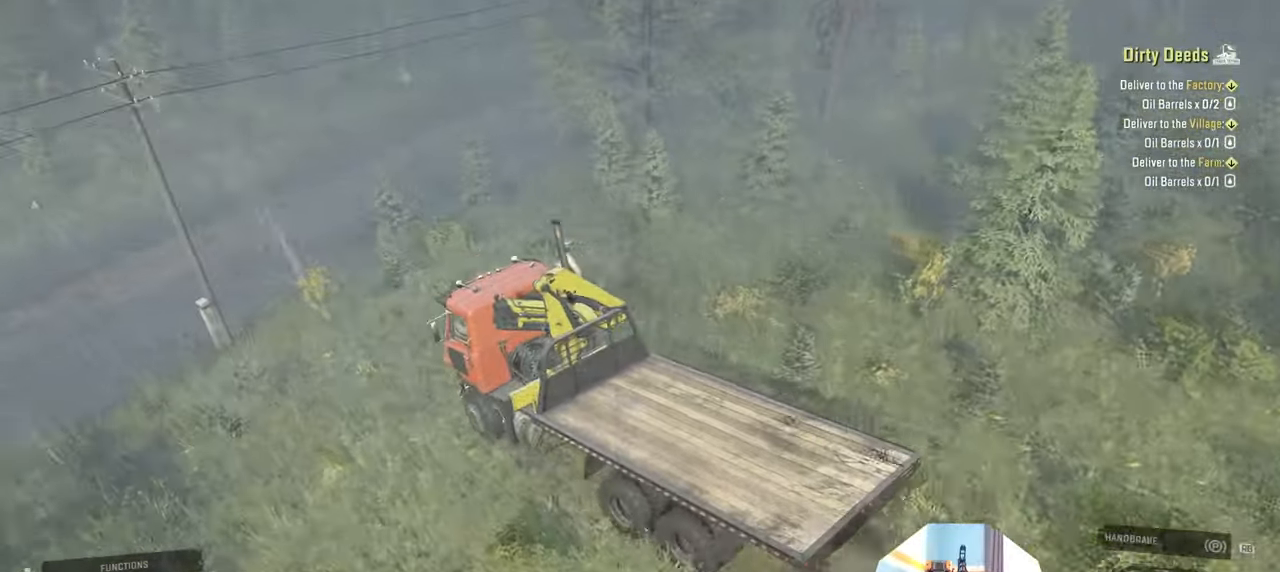
{"buttons": [], "left_stick": "center", "right_stick": "up-right", "events": [[67, "right_stick", "up-right"]]}
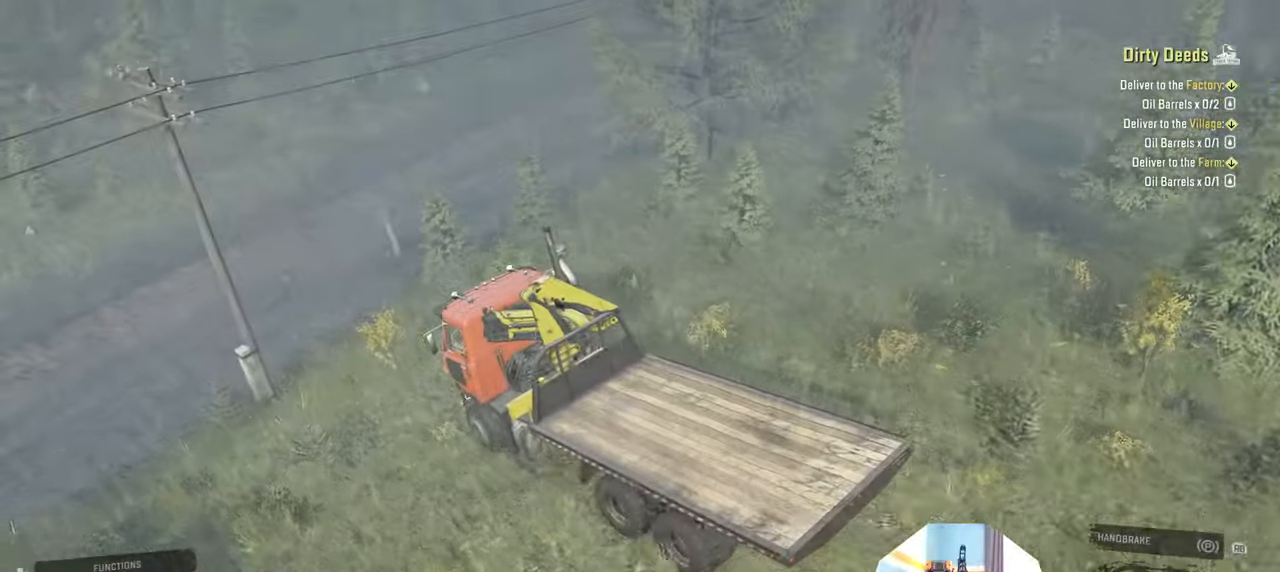
{"buttons": ["L2"], "left_stick": "center", "right_stick": "up-right", "events": [[34, "L2", "down"], [34, "right_stick", "up"], [234, "left_stick", "right"], [267, "right_stick", "up-right"], [467, "left_stick", "center"]]}
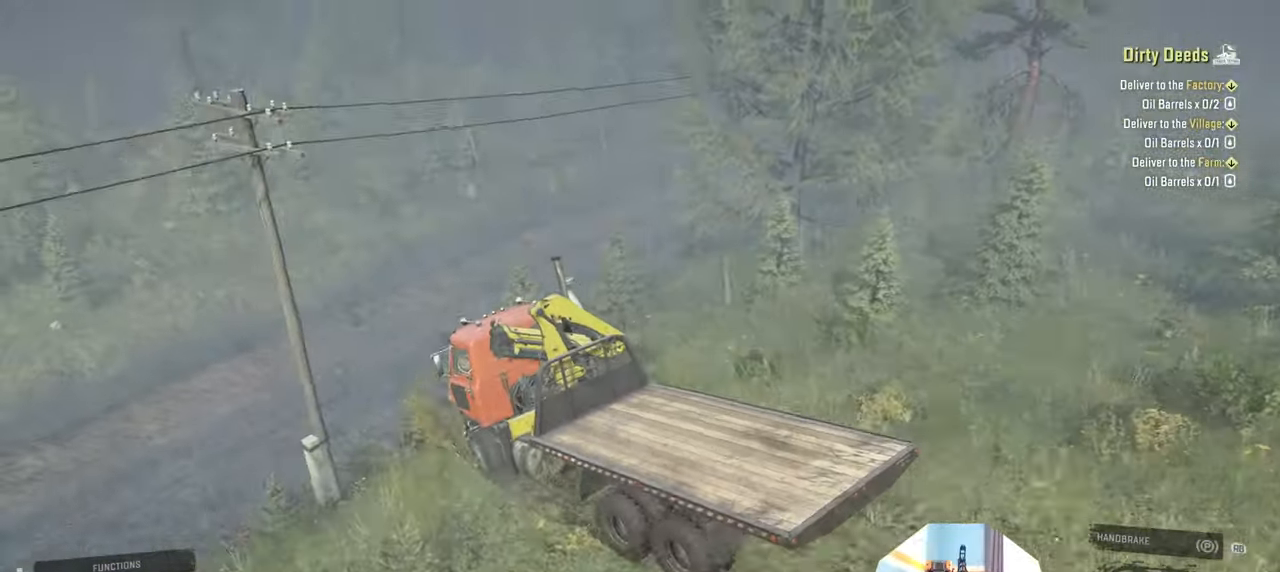
{"buttons": ["L2"], "left_stick": "center", "right_stick": "center", "events": [[67, "R1", "down"], [167, "R1", "up"], [467, "right_stick", "center"]]}
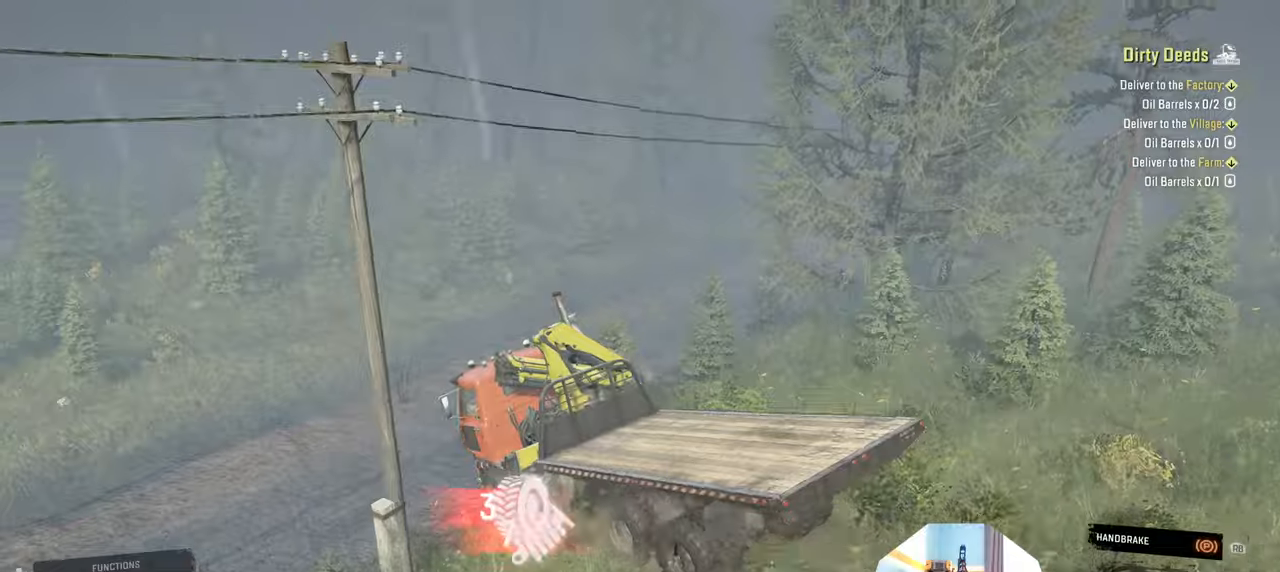
{"buttons": [], "left_stick": "center", "right_stick": "up-right", "events": [[200, "L2", "up"], [200, "right_stick", "up-right"]]}
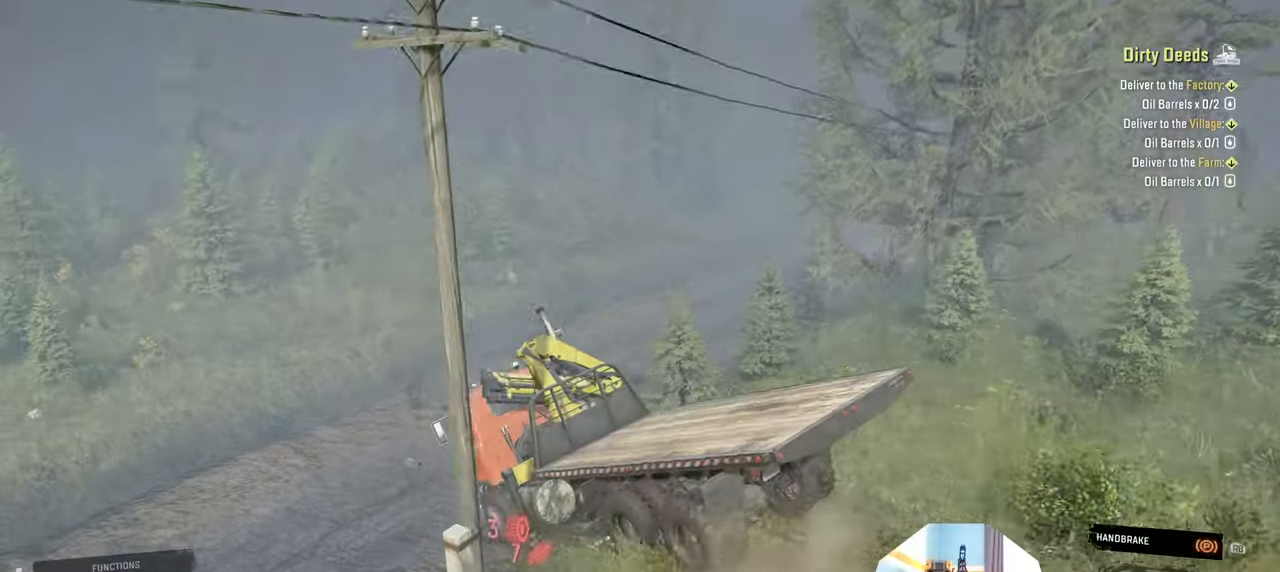
{"buttons": ["R1"], "left_stick": "up-right", "right_stick": "up-right", "events": [[134, "left_stick", "right"], [300, "left_stick", "up-right"], [434, "R1", "down"]]}
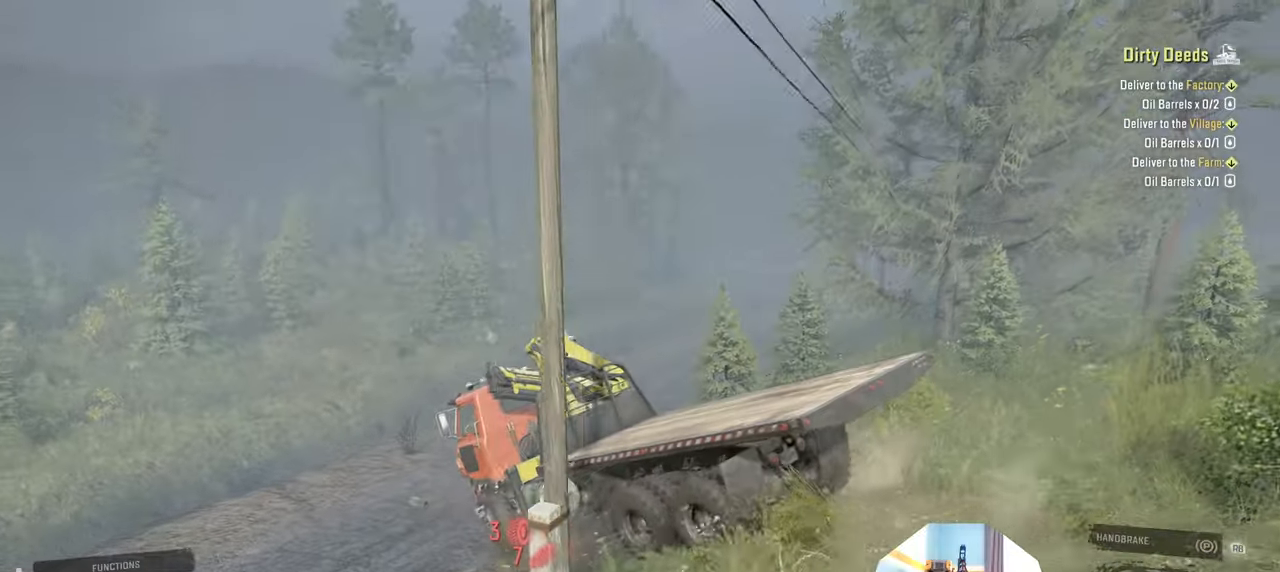
{"buttons": [], "left_stick": "up-right", "right_stick": "down-right", "events": [[67, "right_stick", "center"], [100, "R1", "up"], [234, "right_stick", "down-right"]]}
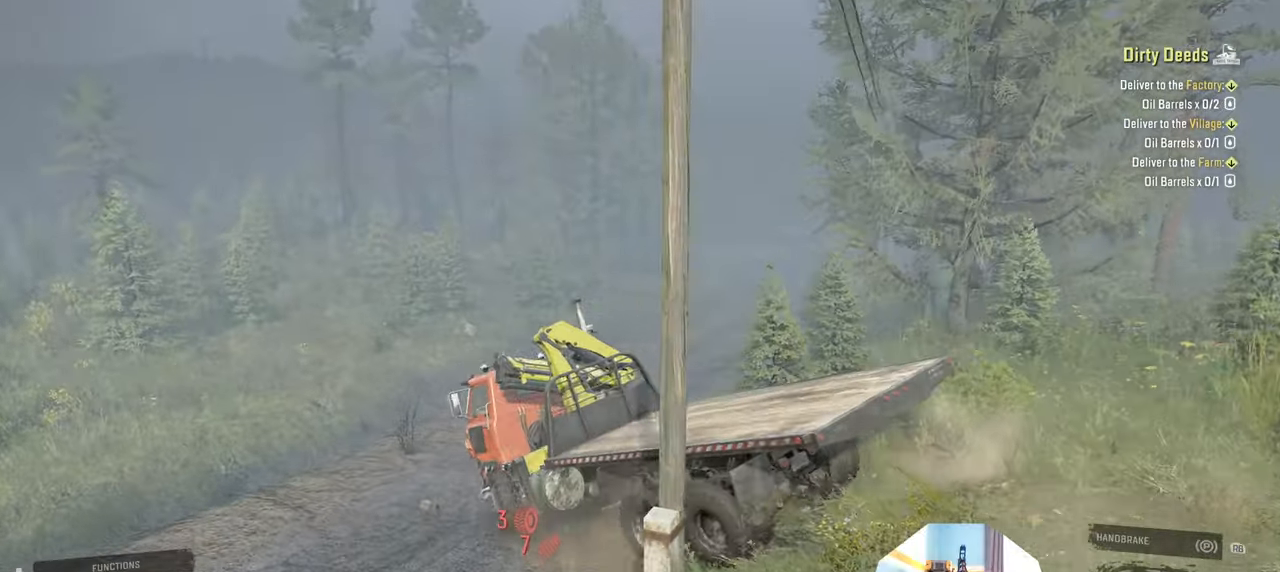
{"buttons": [], "left_stick": "center", "right_stick": "down-right", "events": [[300, "left_stick", "center"]]}
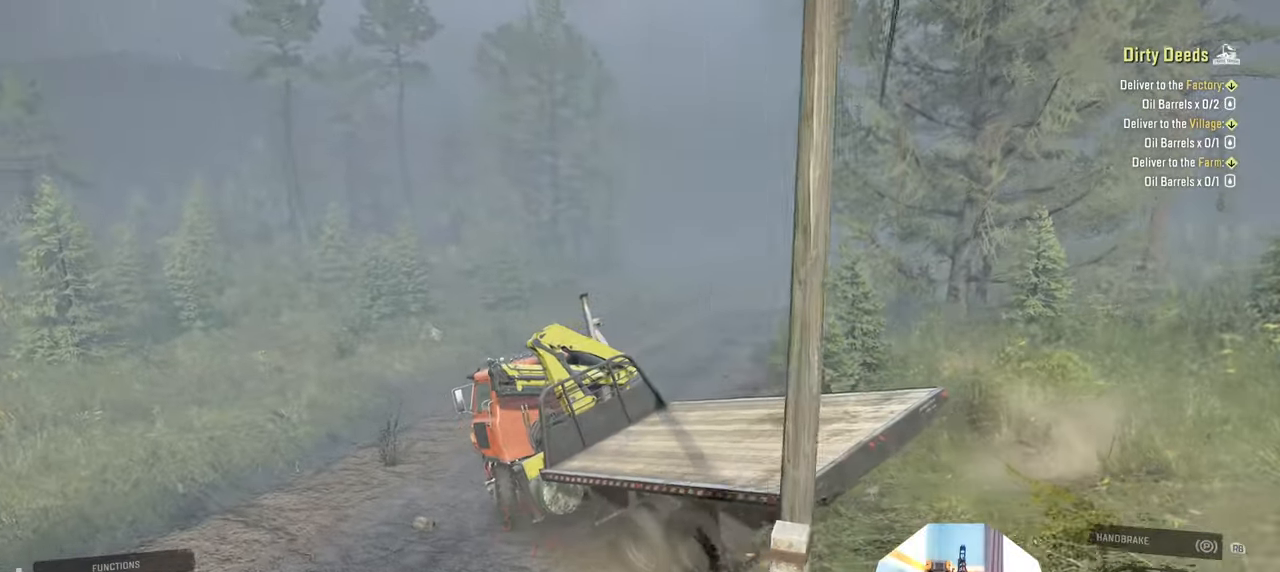
{"buttons": [], "left_stick": "right", "right_stick": "down-left", "events": [[34, "left_stick", "right"], [67, "right_stick", "down"], [334, "right_stick", "down-left"]]}
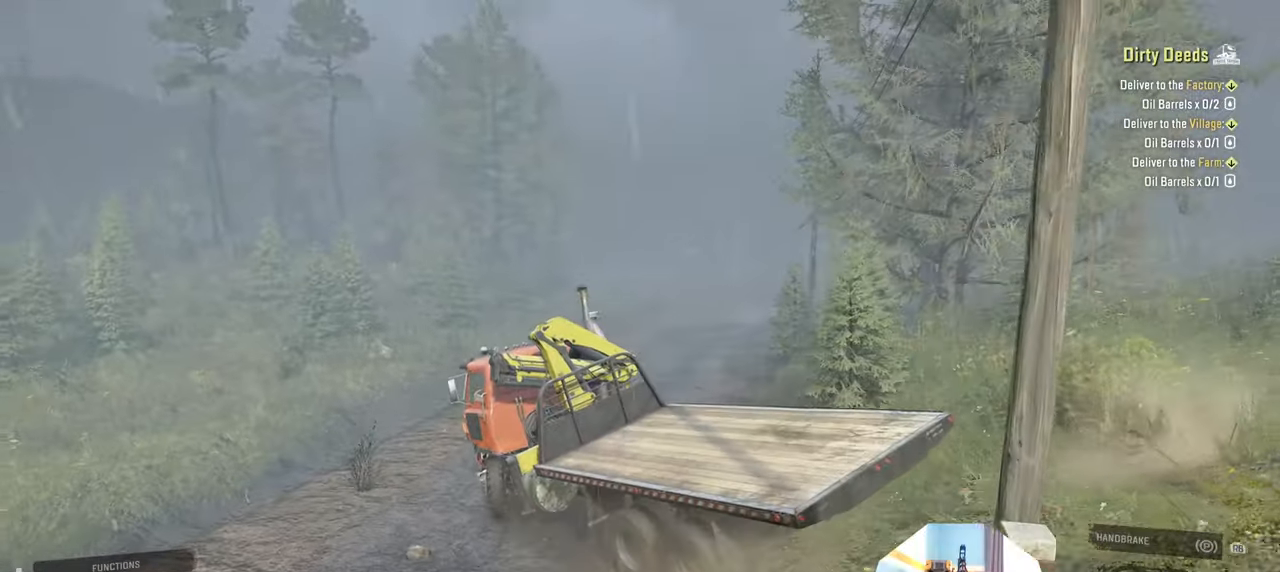
{"buttons": [], "left_stick": "right", "right_stick": "down-left", "events": []}
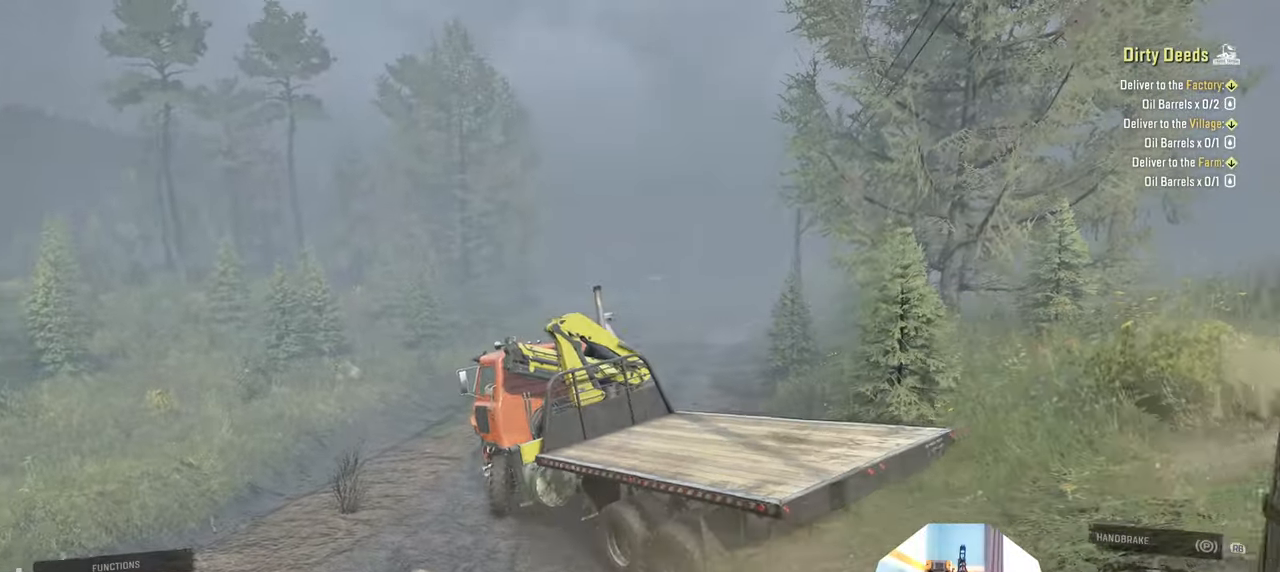
{"buttons": [], "left_stick": "right", "right_stick": "down-left", "events": []}
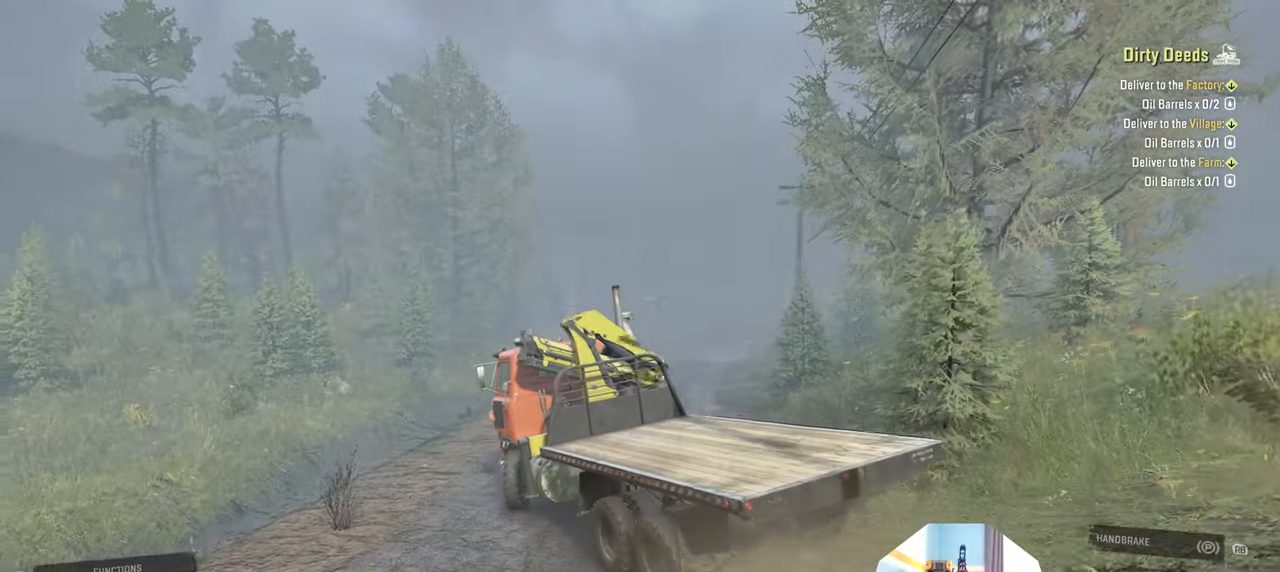
{"buttons": [], "left_stick": "right", "right_stick": "down-left", "events": []}
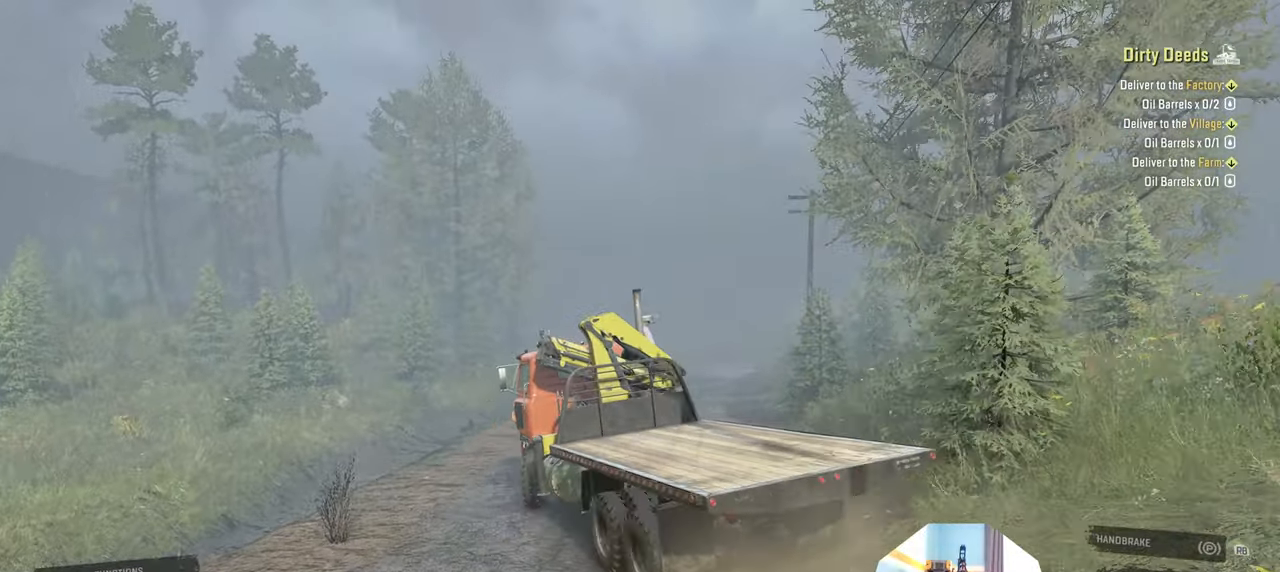
{"buttons": [], "left_stick": "right", "right_stick": "down-left", "events": []}
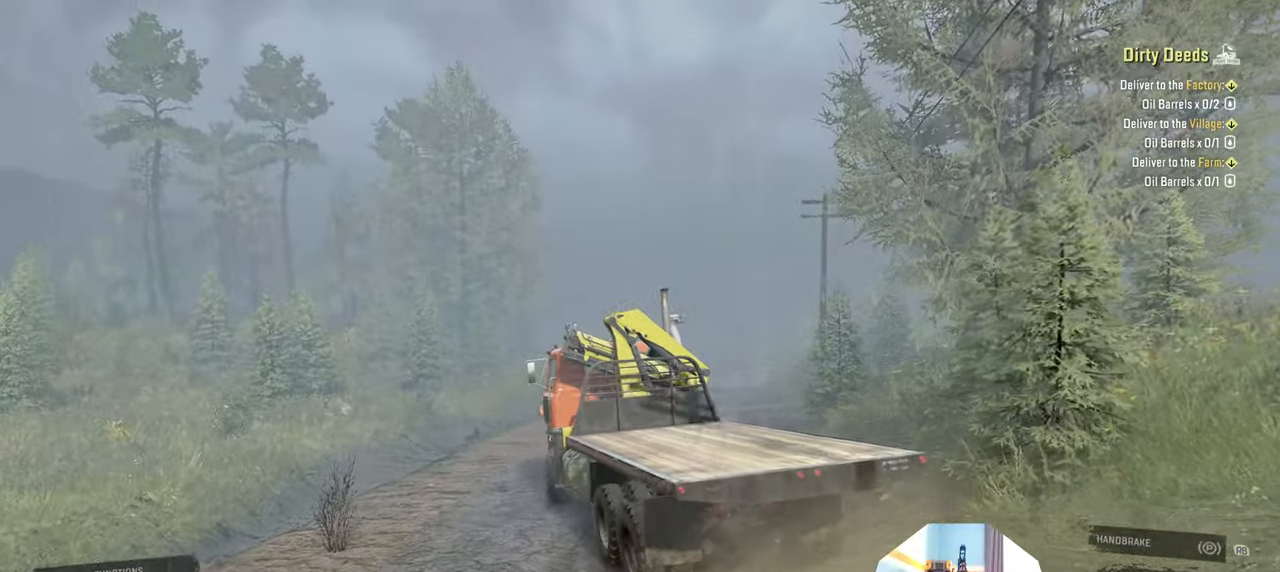
{"buttons": [], "left_stick": "right", "right_stick": "down-left", "events": []}
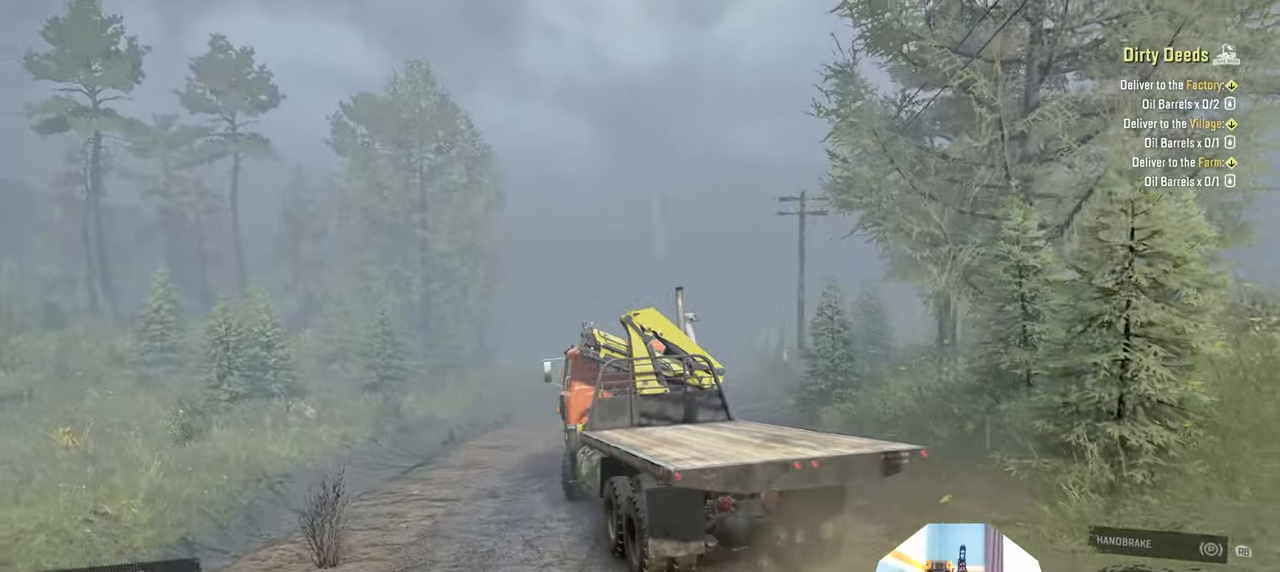
{"buttons": [], "left_stick": "right", "right_stick": "down-left", "events": []}
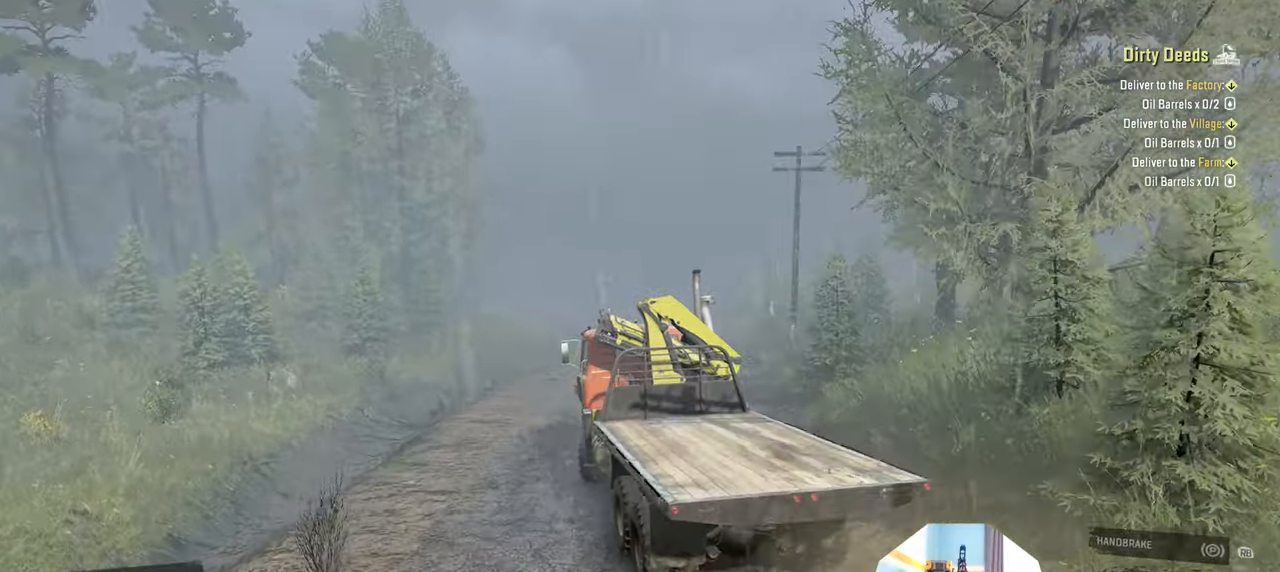
{"buttons": [], "left_stick": "right", "right_stick": "center", "events": [[267, "right_stick", "center"]]}
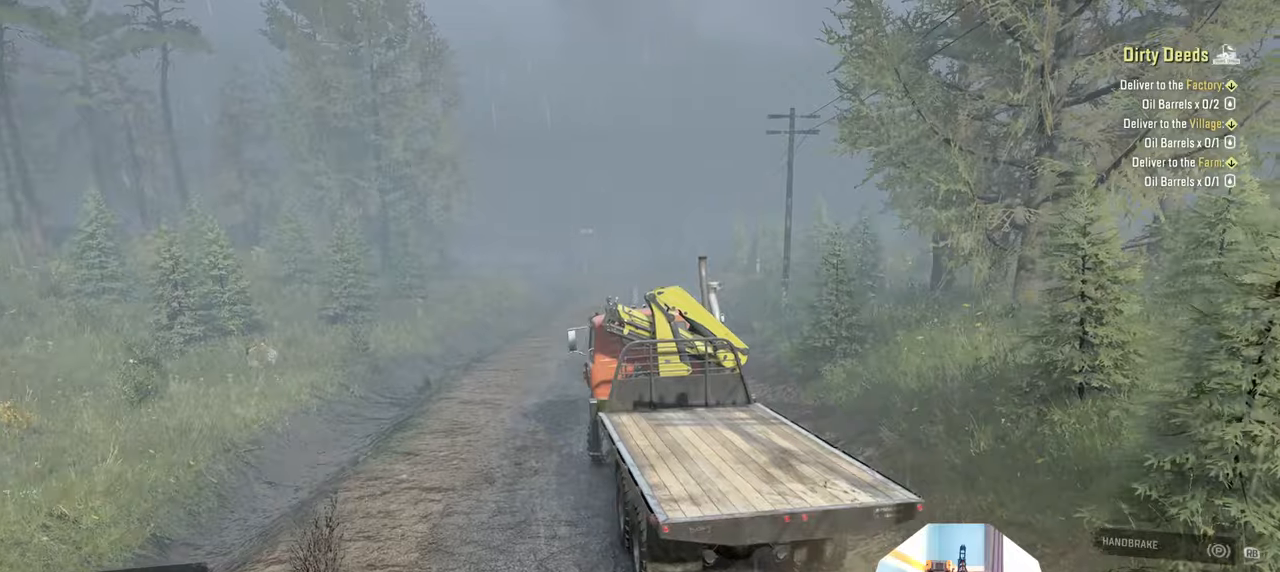
{"buttons": [], "left_stick": "right", "right_stick": "center", "events": []}
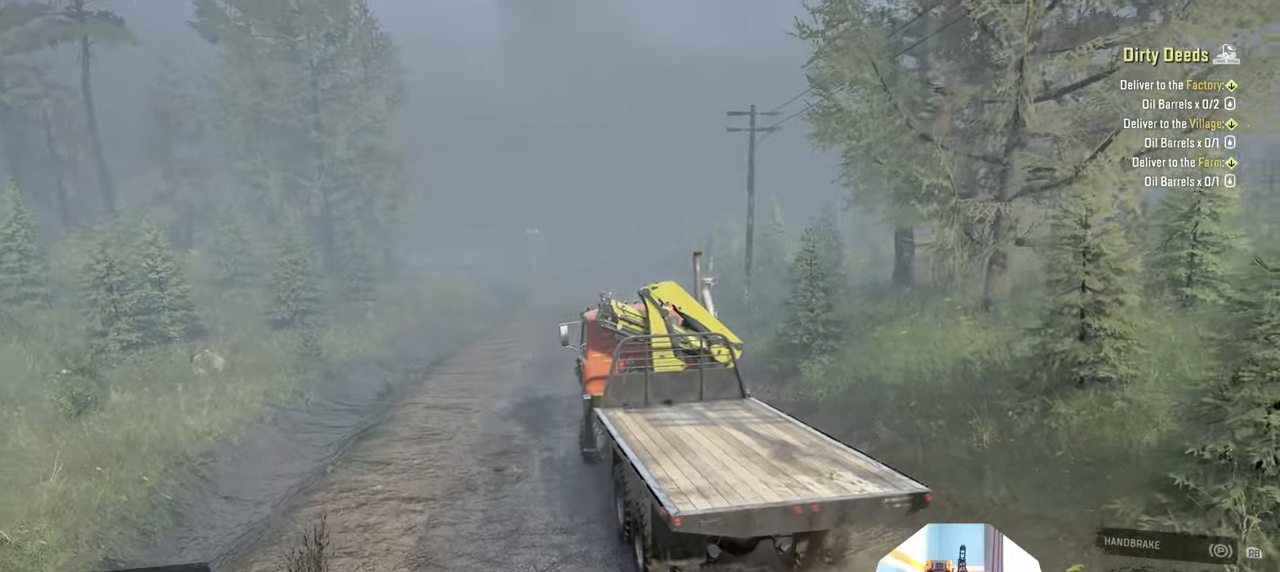
{"buttons": ["L1"], "left_stick": "right", "right_stick": "down", "events": [[434, "L1", "down"], [467, "right_stick", "down"]]}
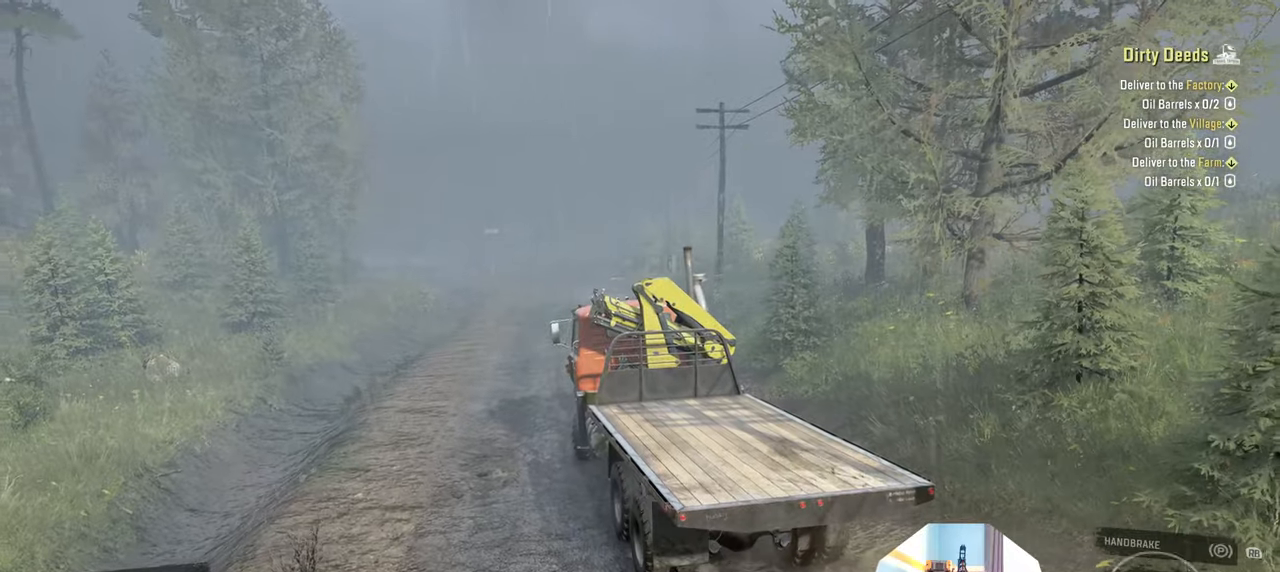
{"buttons": [], "left_stick": "right", "right_stick": "center", "events": [[100, "right_stick", "center"], [134, "L1", "up"]]}